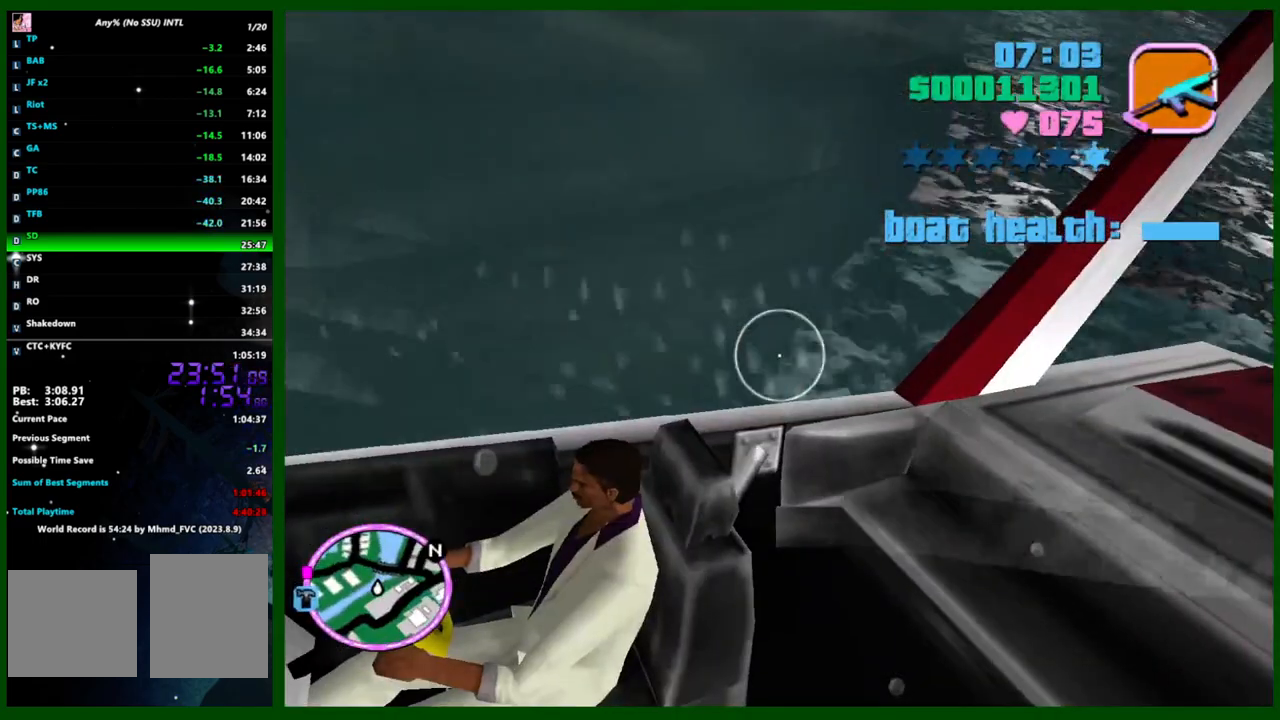
Gameplay with keyboard and mouse; each line is a JSON object with the keys and mouse buttons held at the frame after it. "events" lists presses ("down") and releases ("up") of "1", "2", "3", "4", "5", "c", "caps_lock", "ctrl", "d", "down", "e", "escape", "f", "f1", "f2", "f3", "g", "h", "left", "q", "right", "s", "shift", "space", "tab", "up", "v", "w", "x", "y", "z", "mouse_left", "mouse_middle", "mouse_right", "mouse_wheel_up" and "mouse_wheel_down" between this image and that frame as [ms after this image, input, new state], when the widget could be followed in between. "mouse_left", "mouse_middle", "mouse_right", "mouse_wheel_up", "mouse_wheel_down" = the "left", "middle", "right", "wheel_up", "wheel_down" buttons of the "mouse" list. No other keys are recorded. Not read: mouse_move.
{"keys": [], "mouse": ["right"], "events": [[400, "mouse_right", "down"]]}
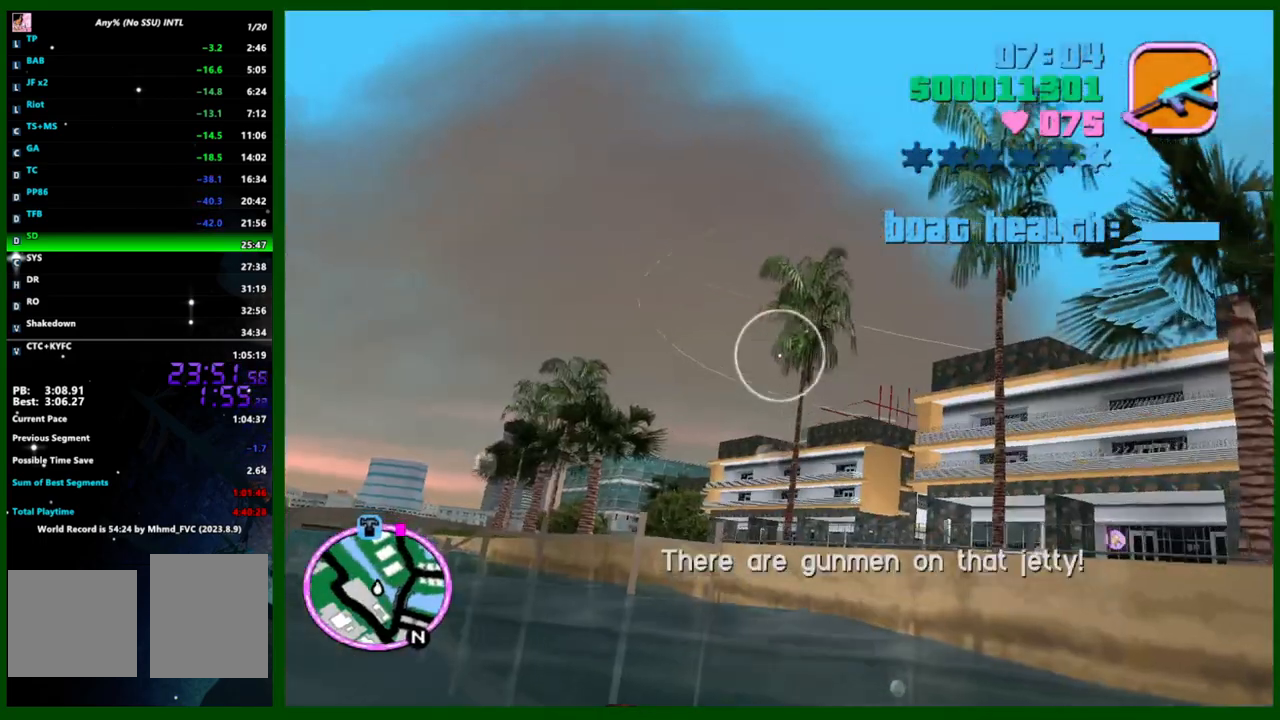
{"keys": [], "mouse": [], "events": [[17, "mouse_right", "up"]]}
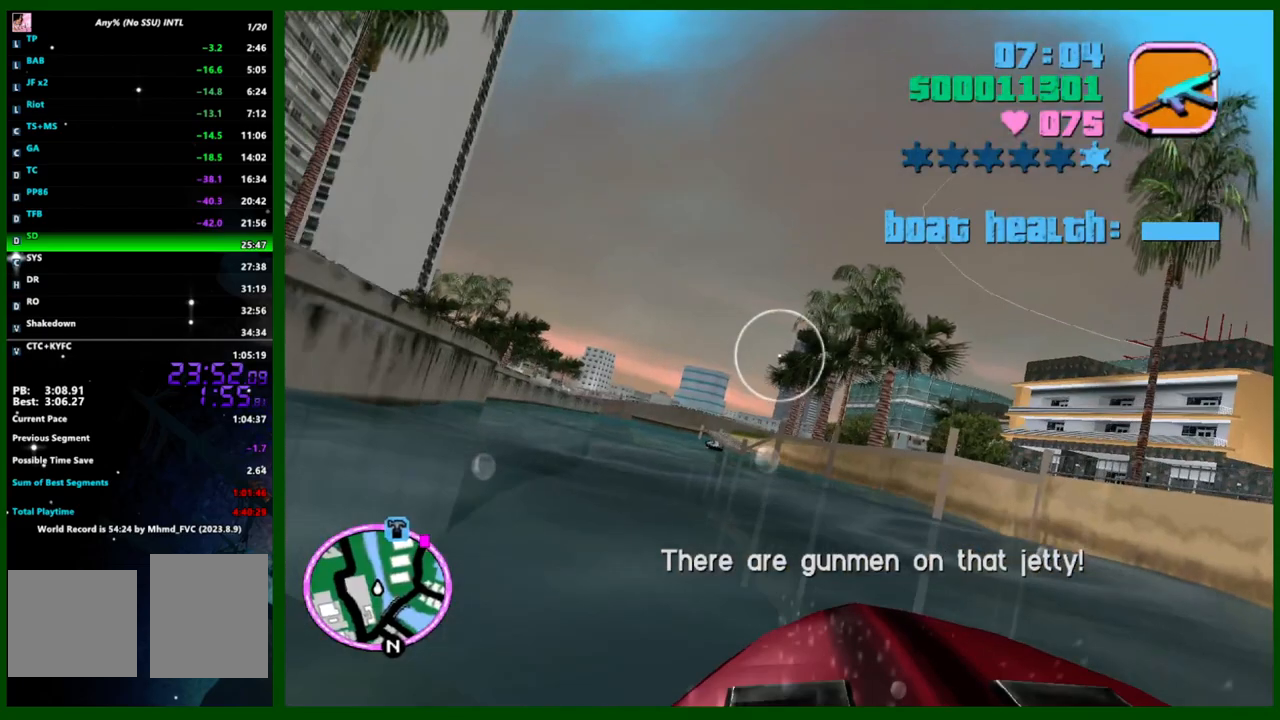
{"keys": [], "mouse": [], "events": []}
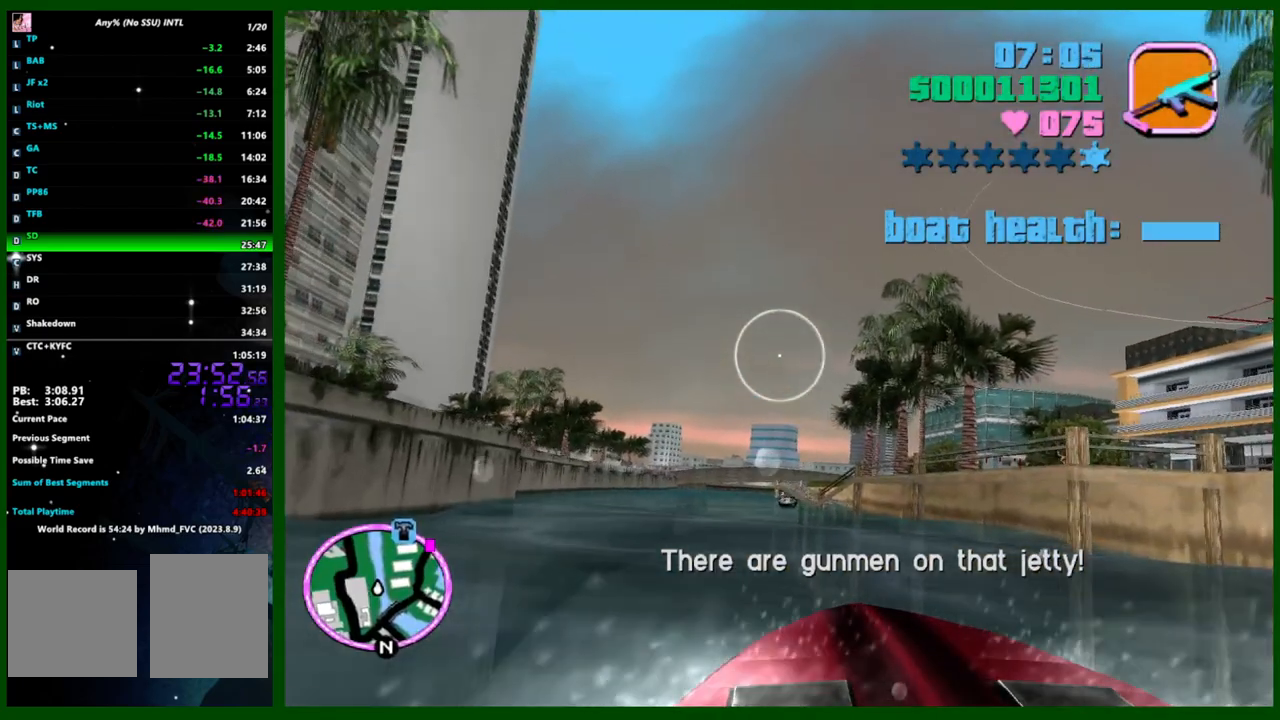
{"keys": [], "mouse": [], "events": []}
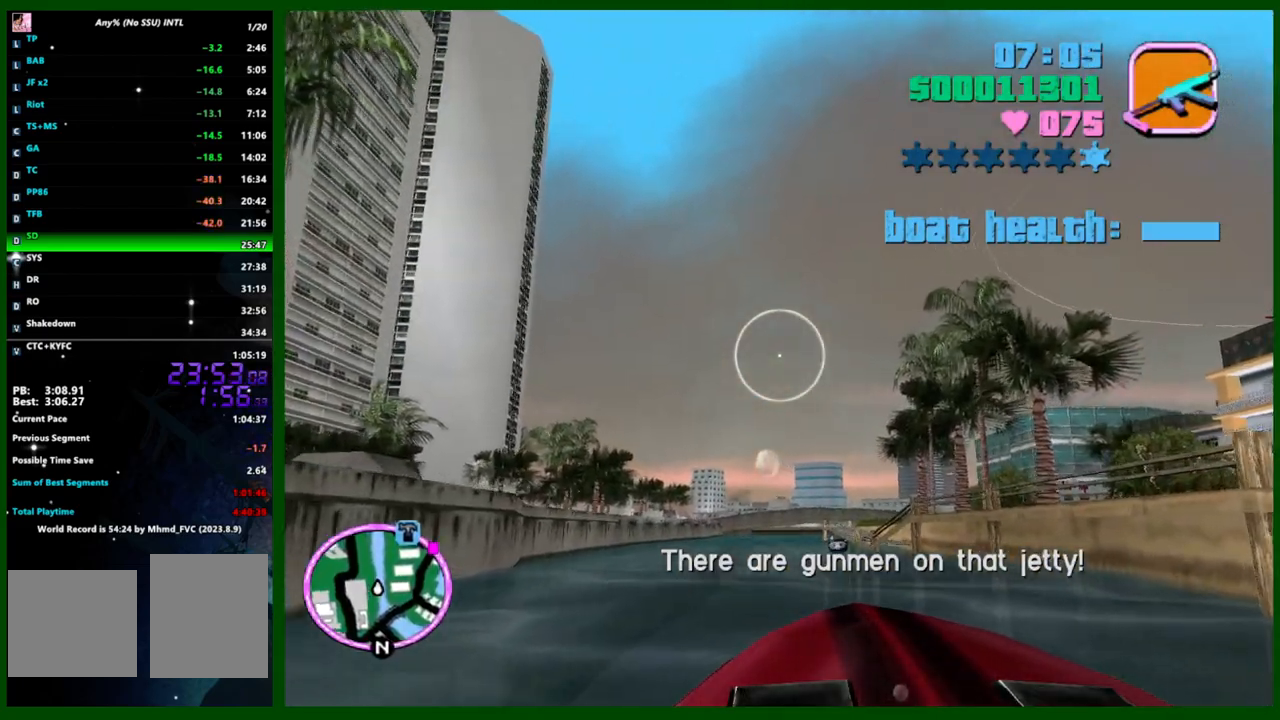
{"keys": [], "mouse": [], "events": []}
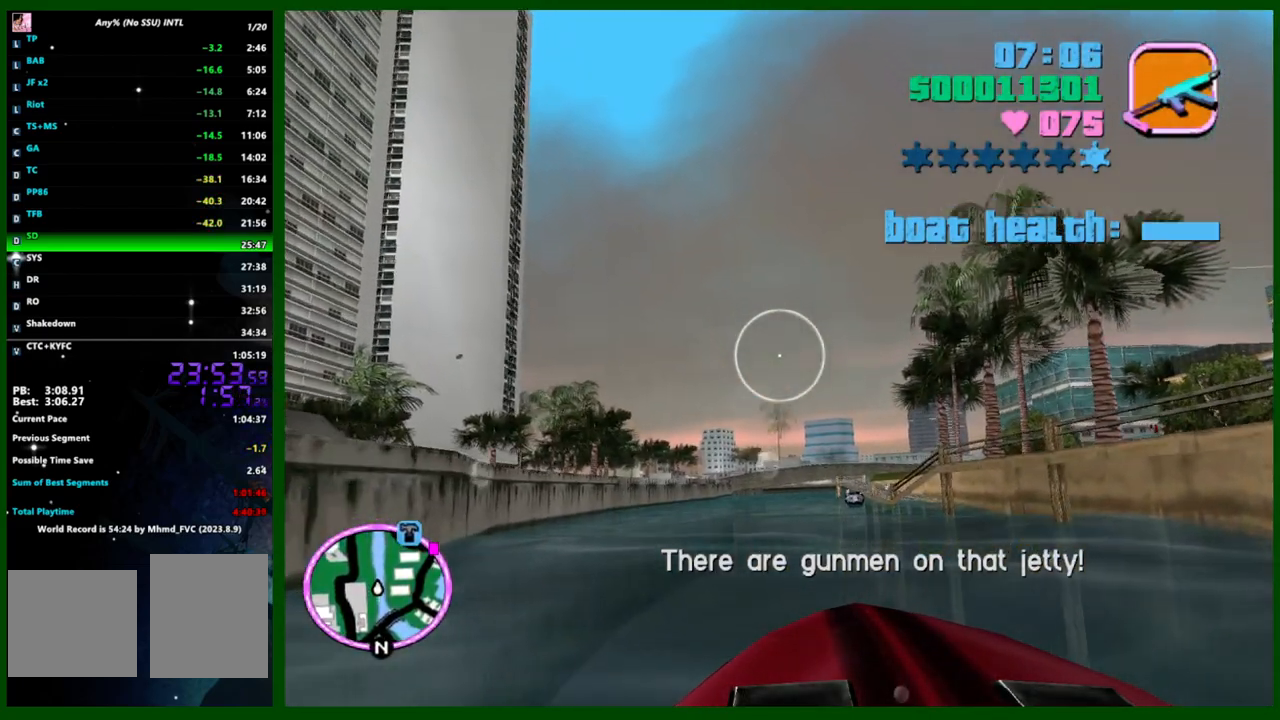
{"keys": [], "mouse": [], "events": []}
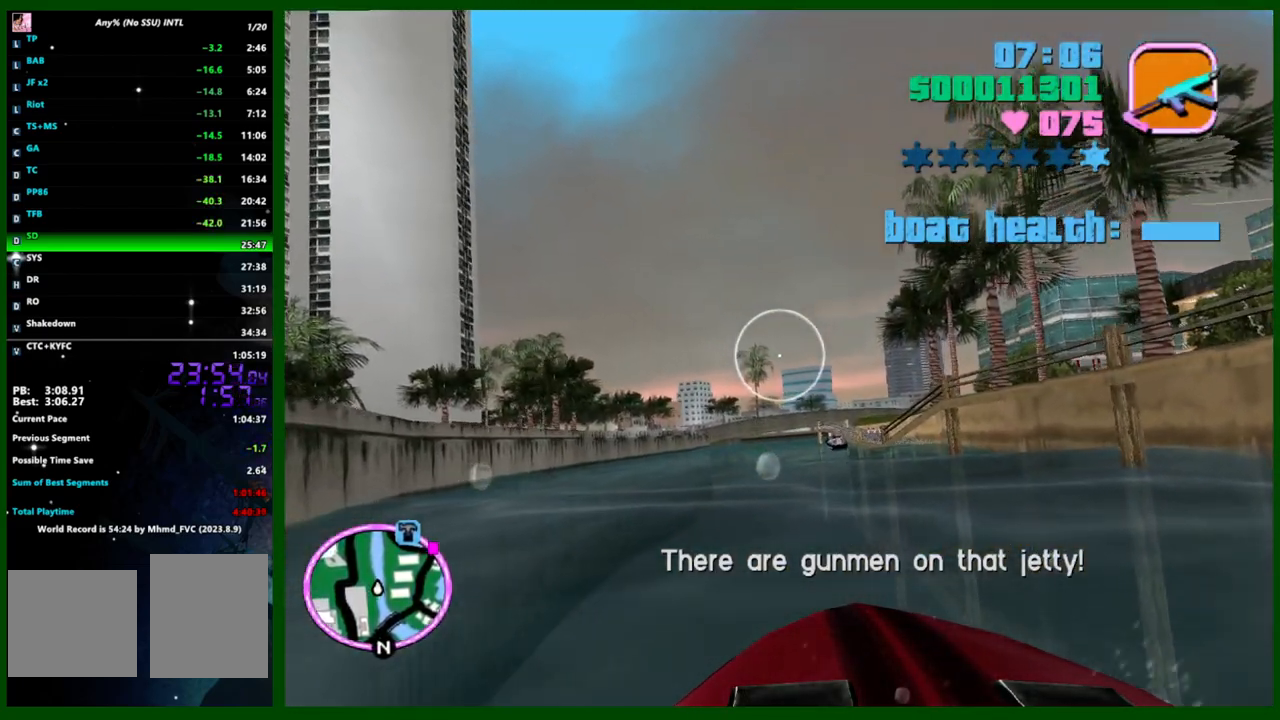
{"keys": [], "mouse": [], "events": []}
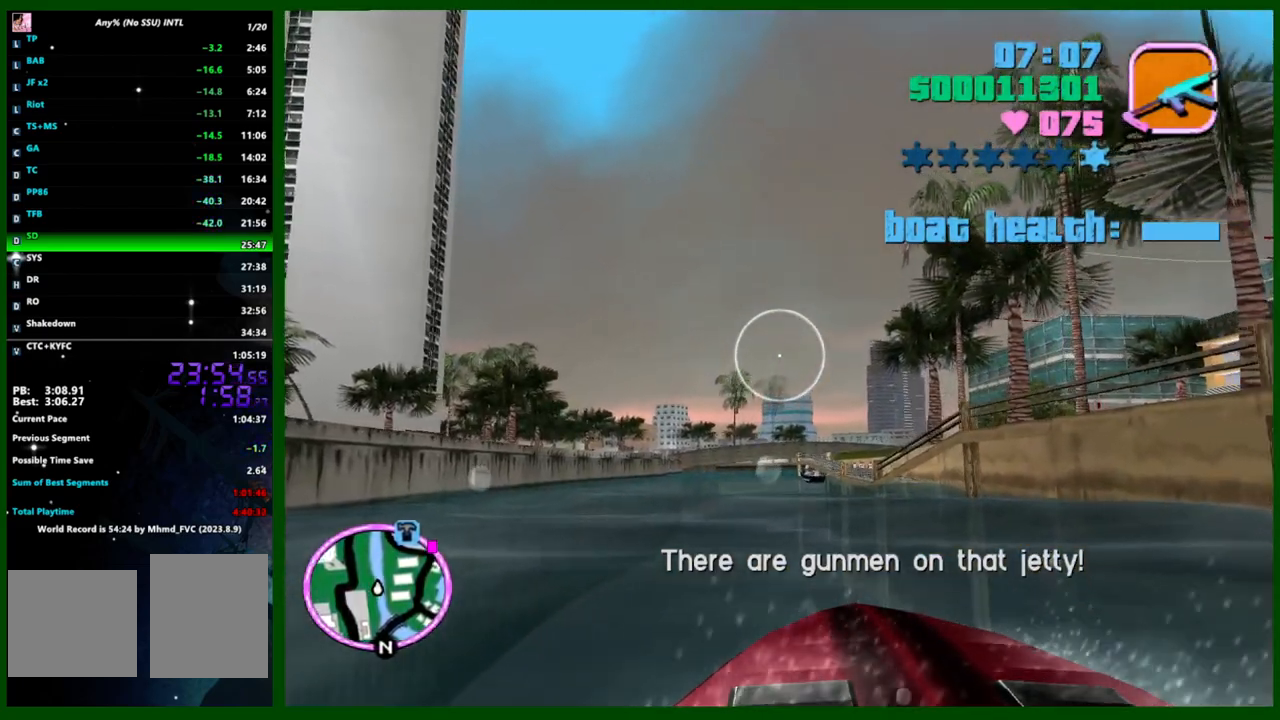
{"keys": [], "mouse": [], "events": []}
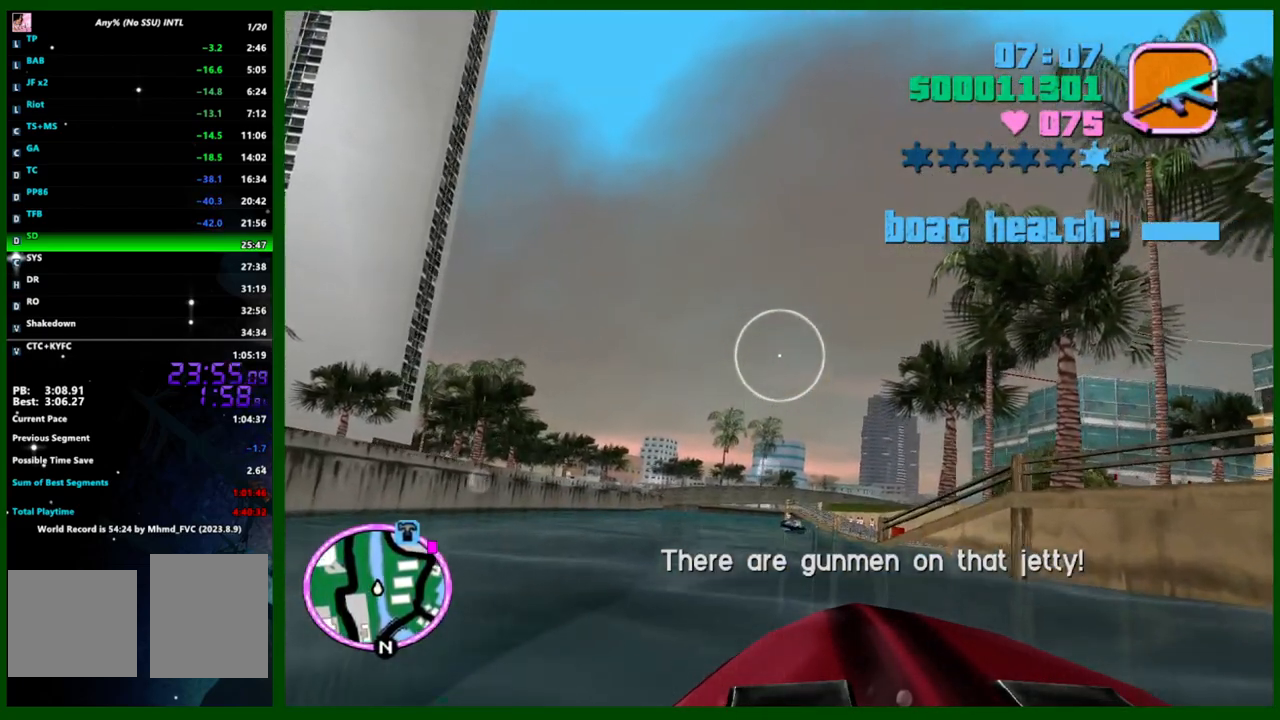
{"keys": [], "mouse": [], "events": []}
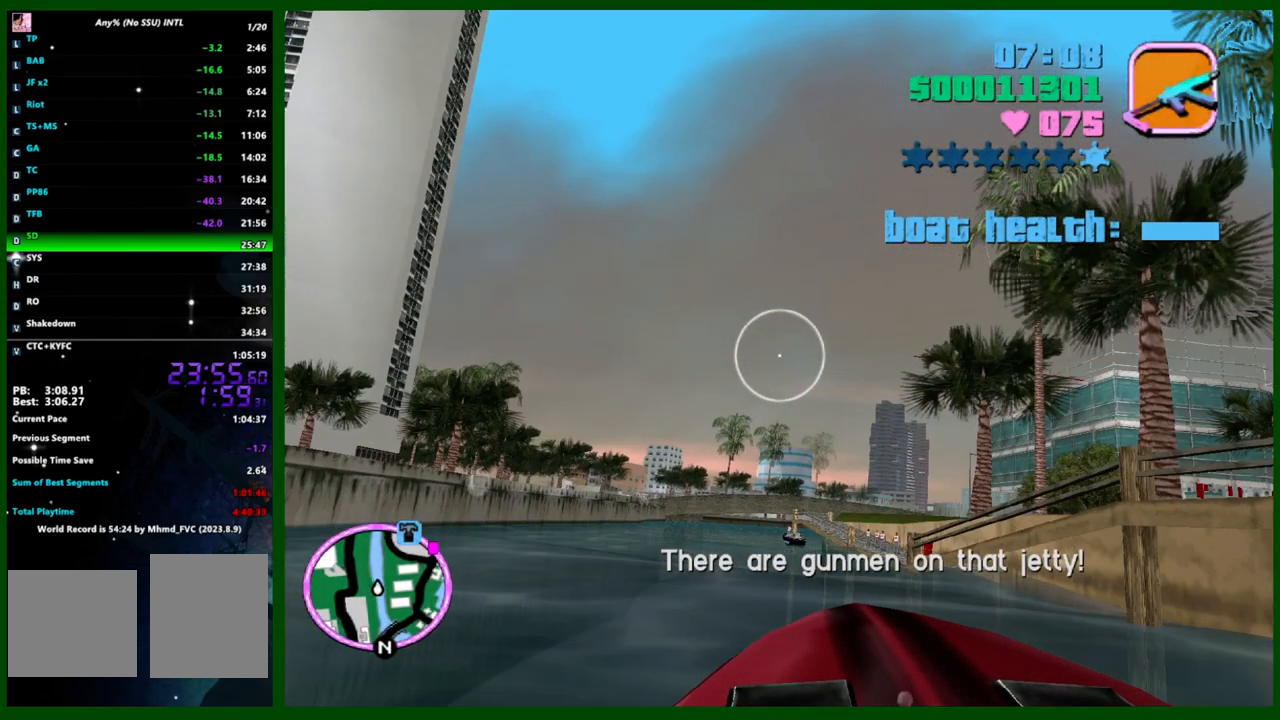
{"keys": [], "mouse": [], "events": []}
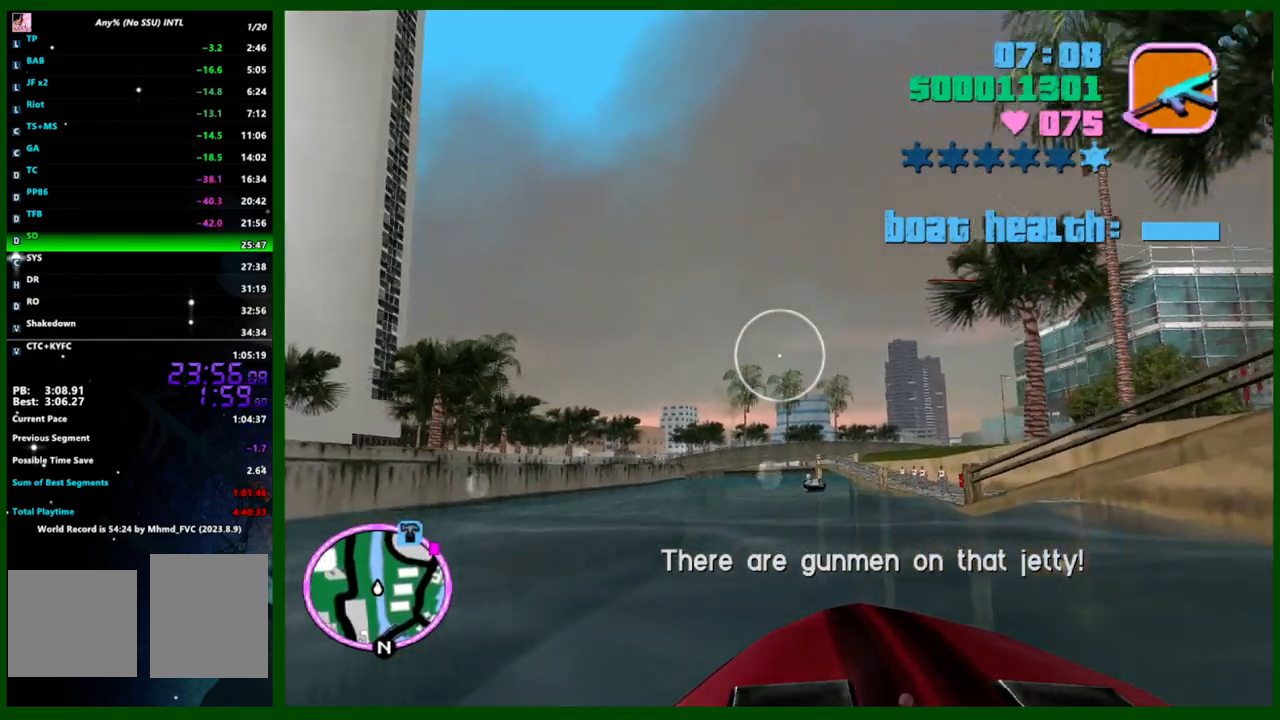
{"keys": [], "mouse": [], "events": []}
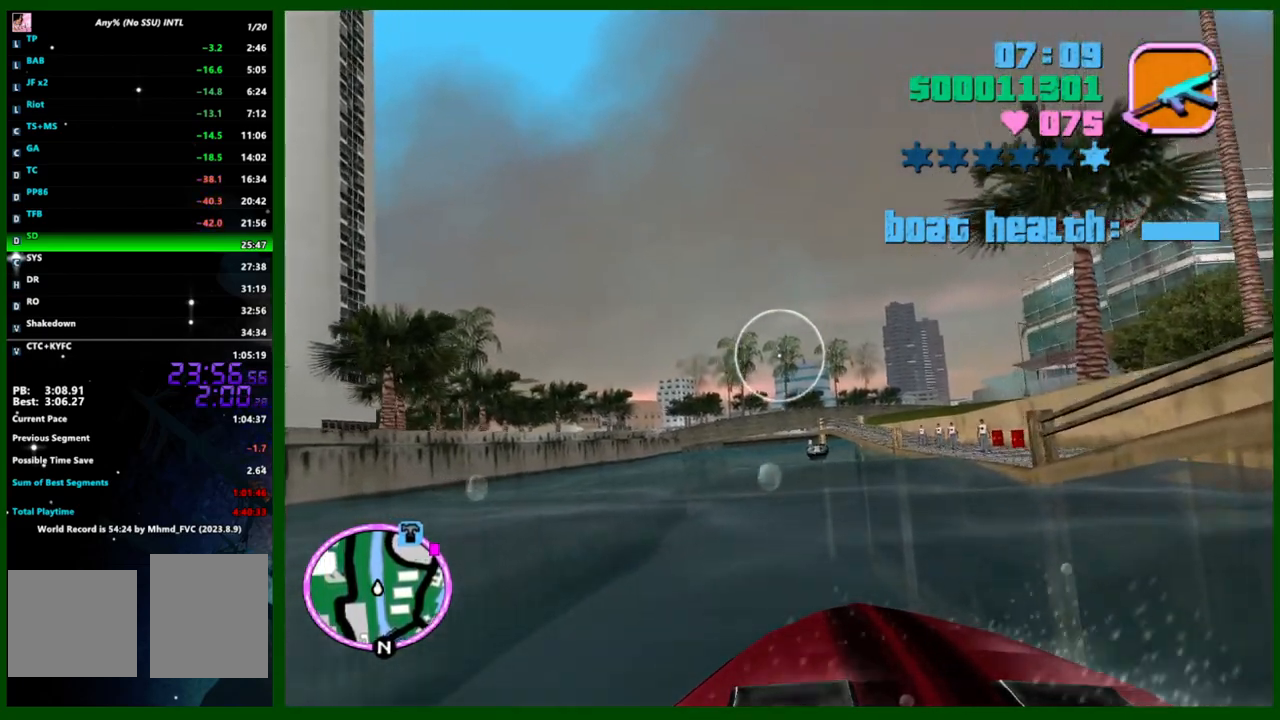
{"keys": [], "mouse": [], "events": []}
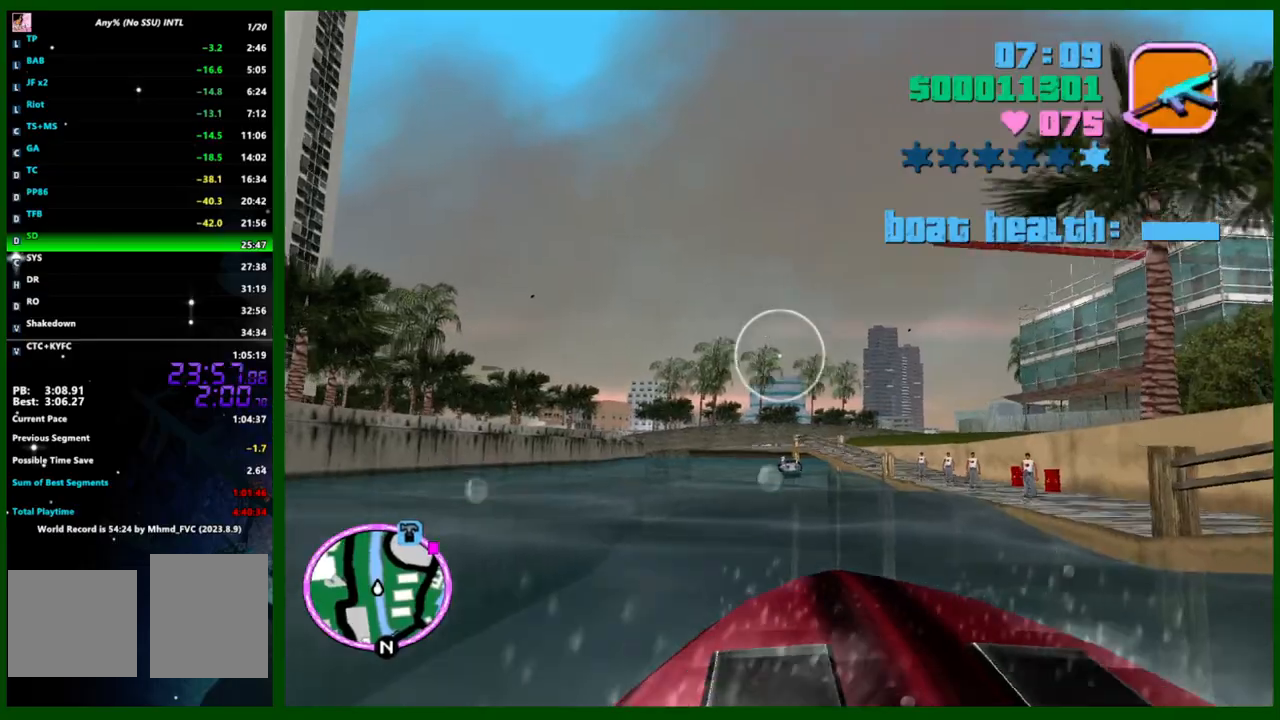
{"keys": [], "mouse": ["left"], "events": [[233, "mouse_left", "down"]]}
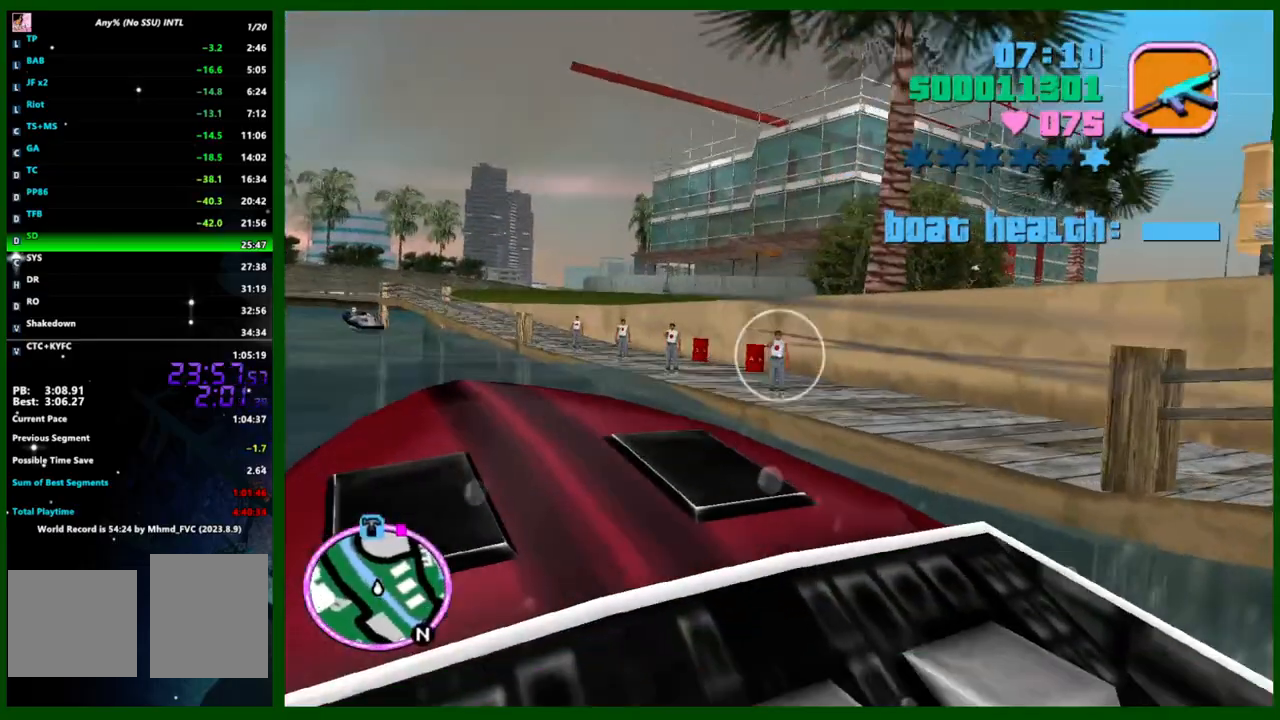
{"keys": [], "mouse": ["left"], "events": []}
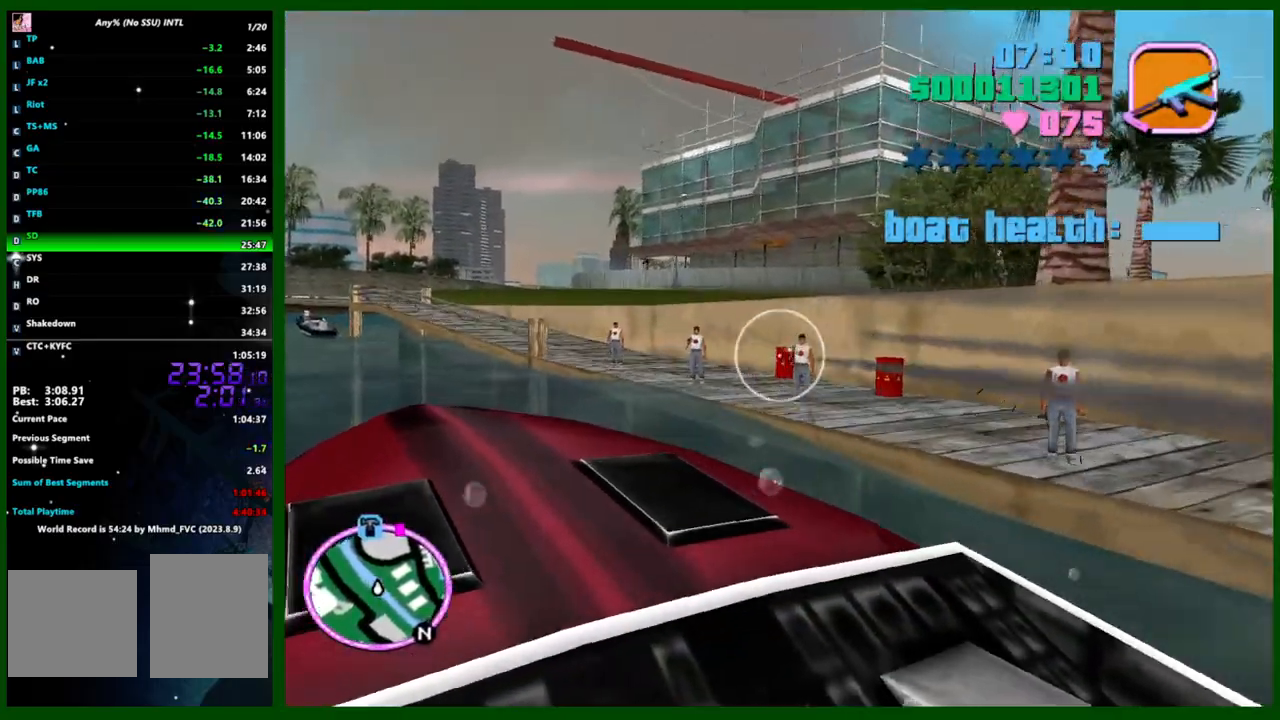
{"keys": [], "mouse": [], "events": [[117, "mouse_left", "up"]]}
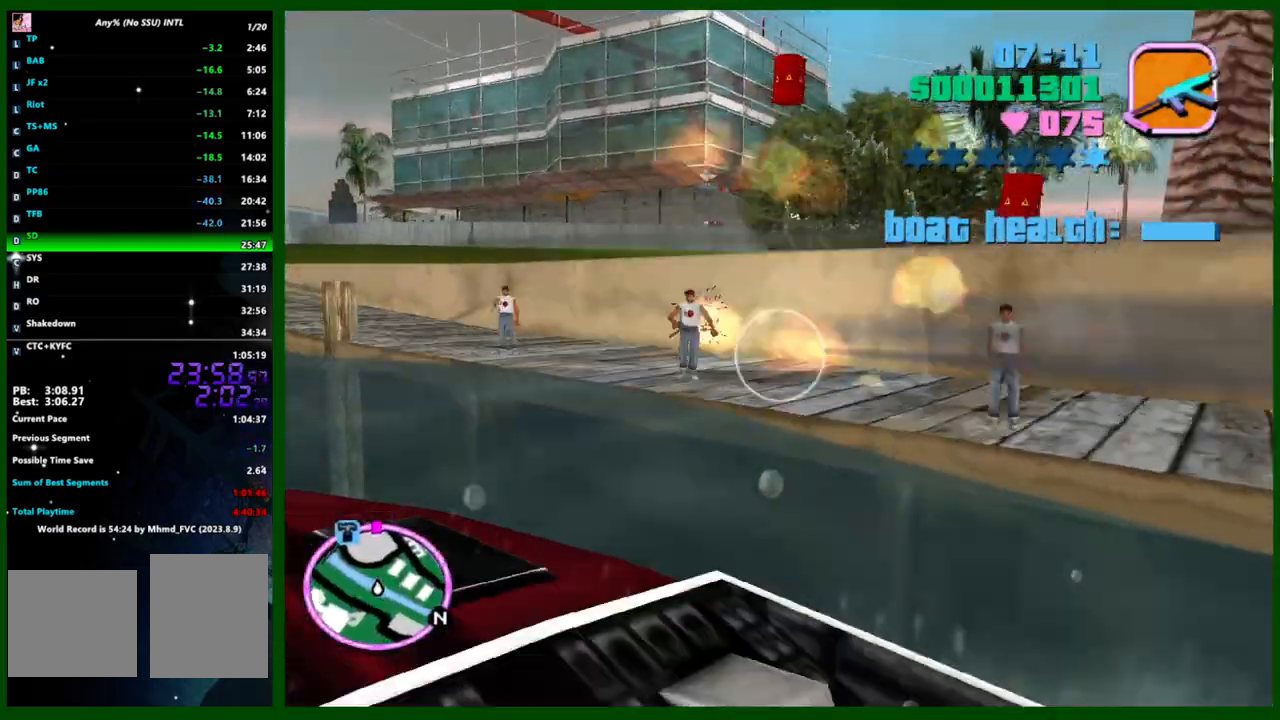
{"keys": [], "mouse": [], "events": []}
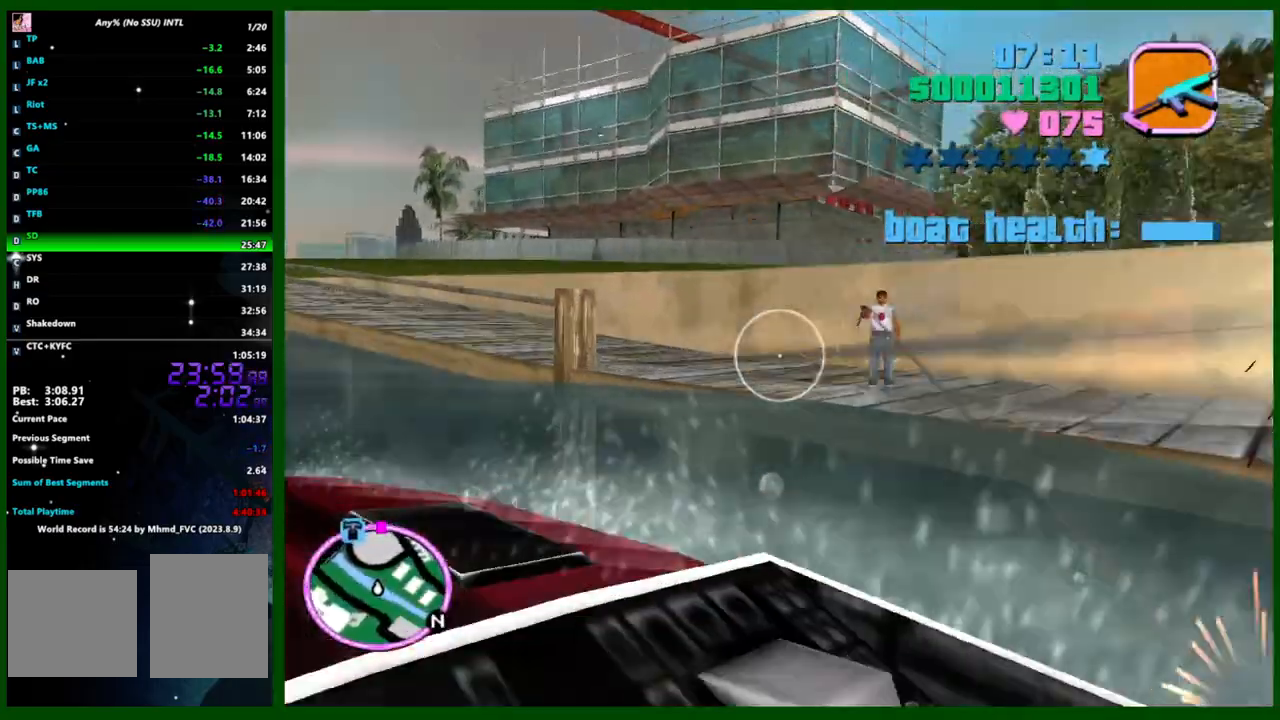
{"keys": [], "mouse": [], "events": []}
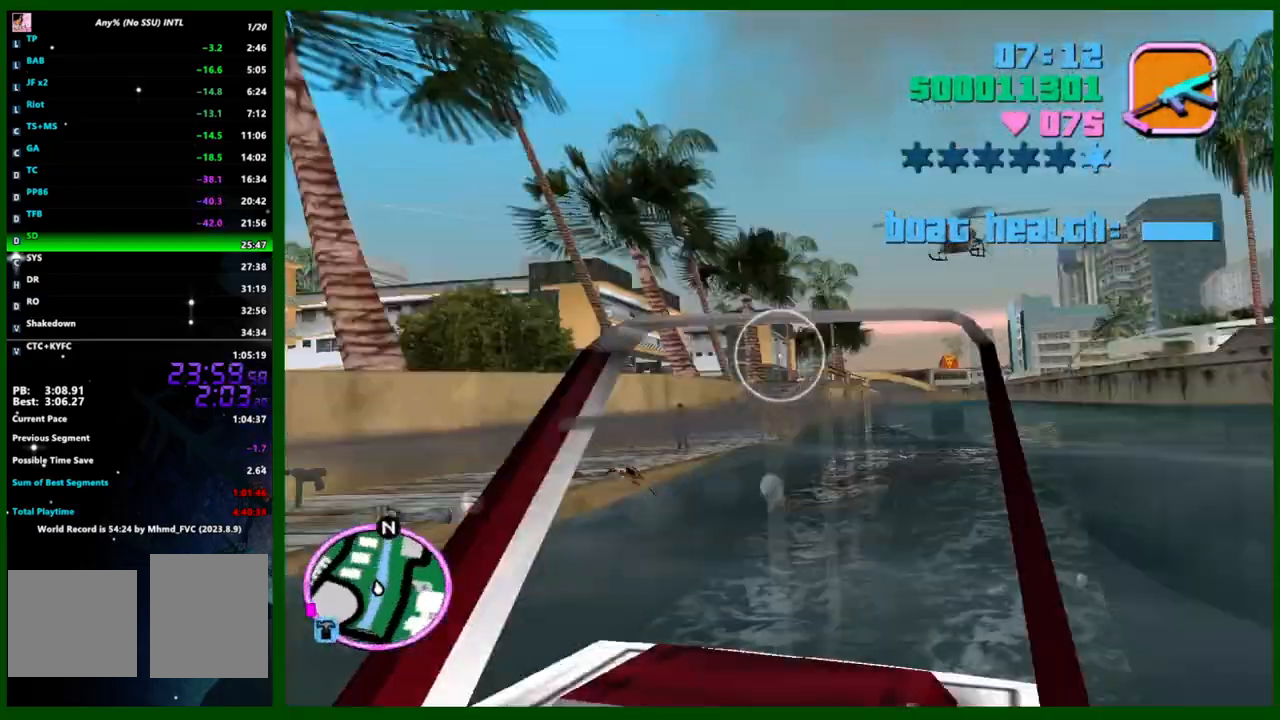
{"keys": [], "mouse": [], "events": []}
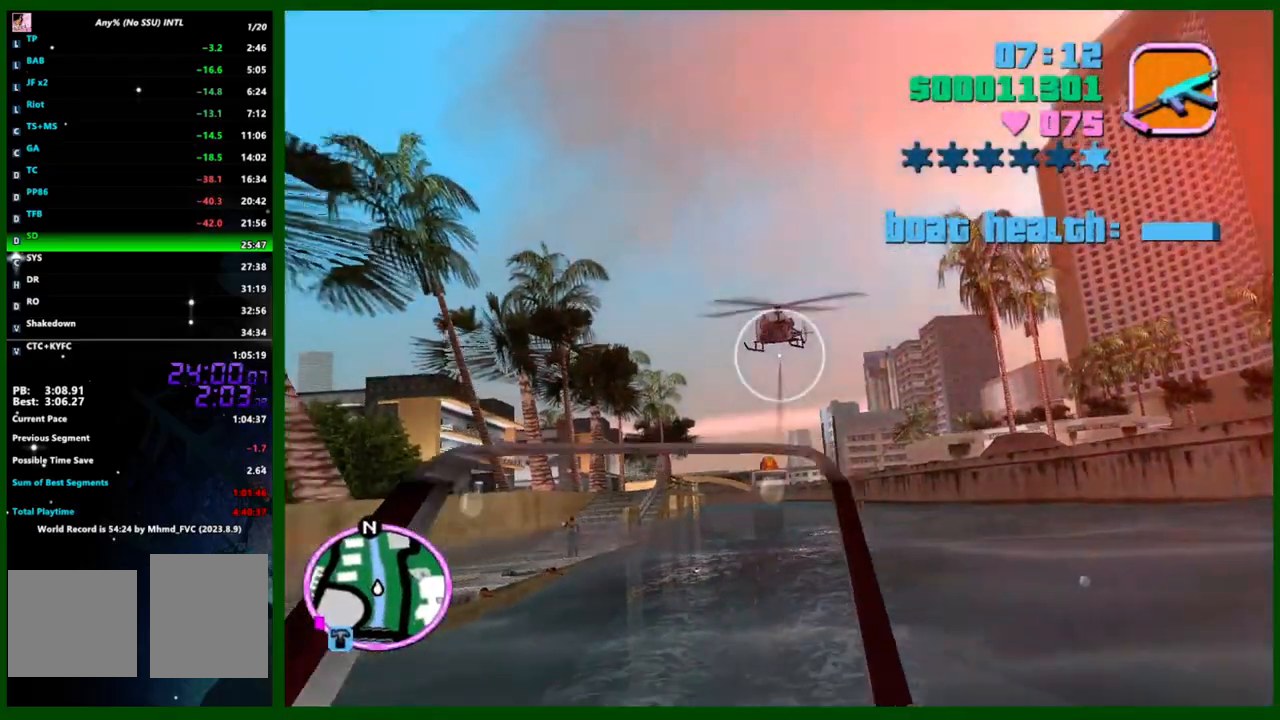
{"keys": [], "mouse": [], "events": []}
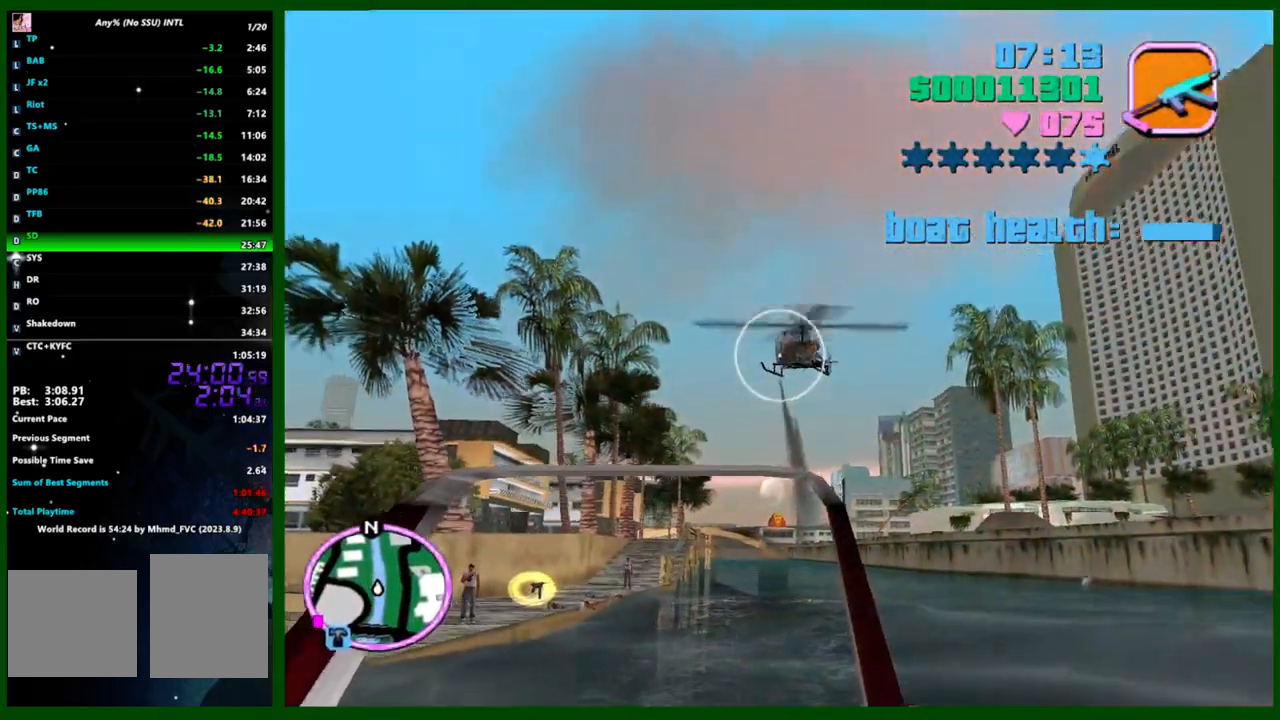
{"keys": [], "mouse": [], "events": []}
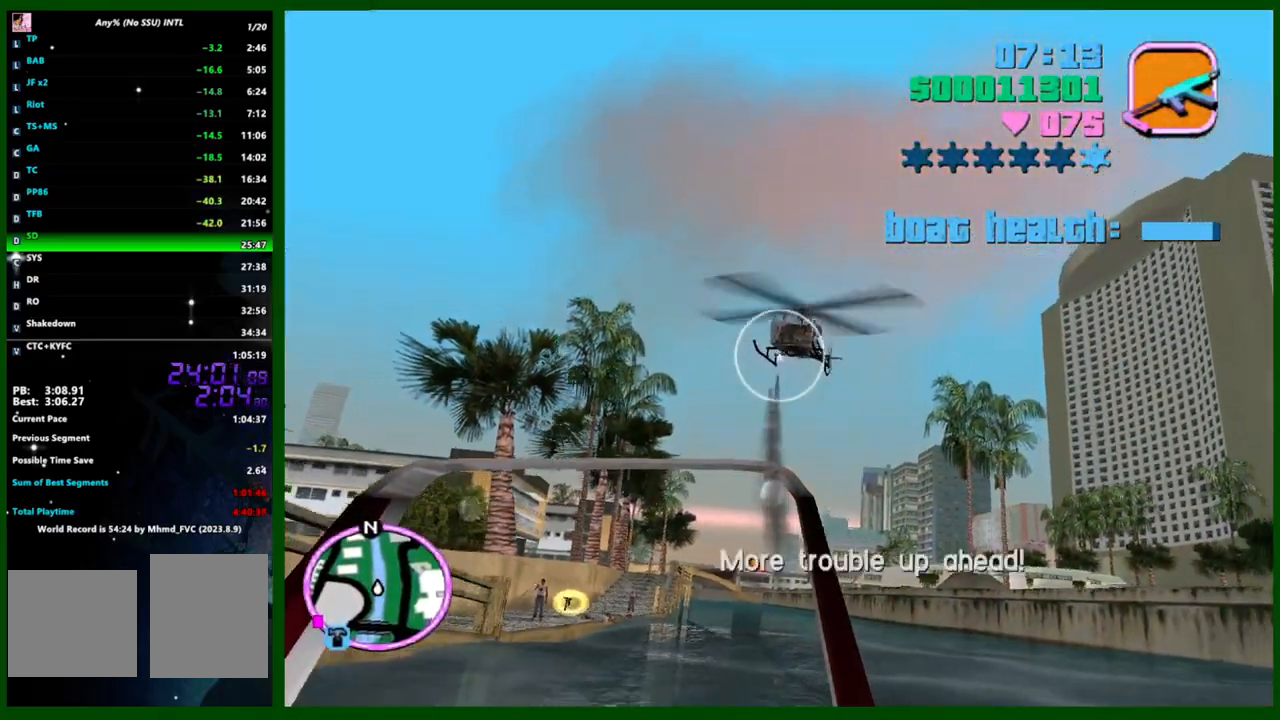
{"keys": [], "mouse": [], "events": []}
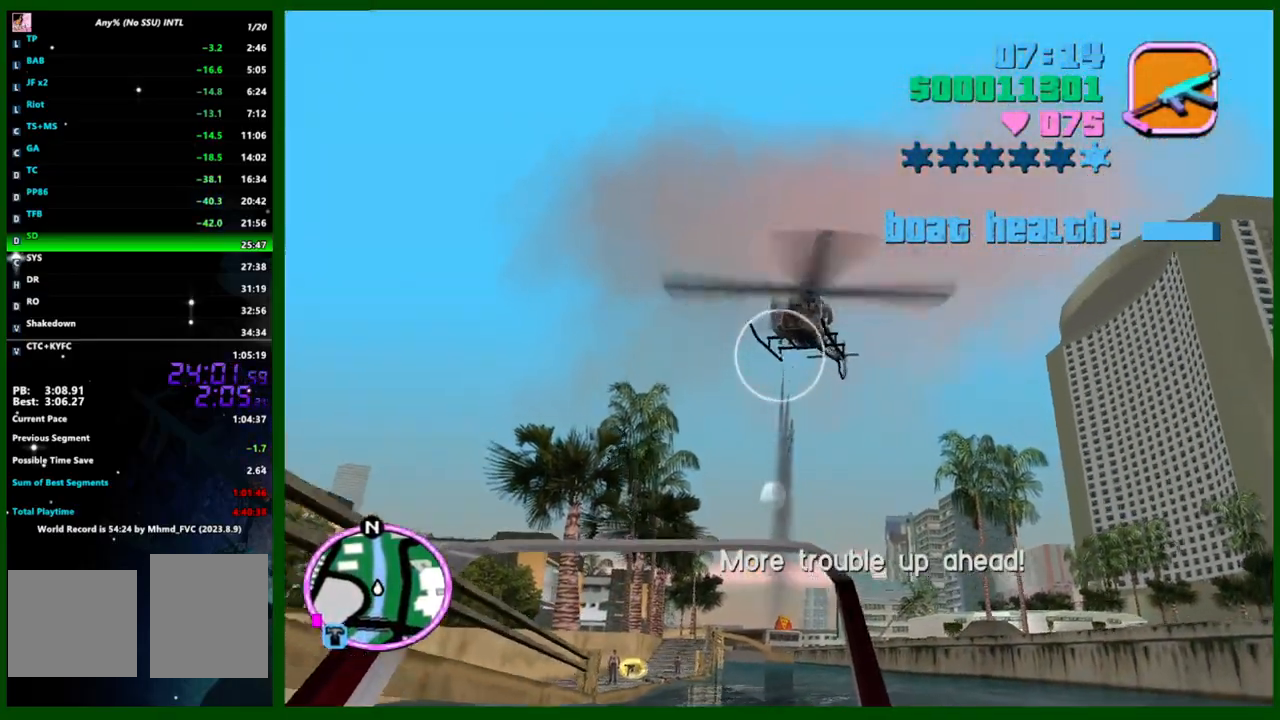
{"keys": [], "mouse": [], "events": []}
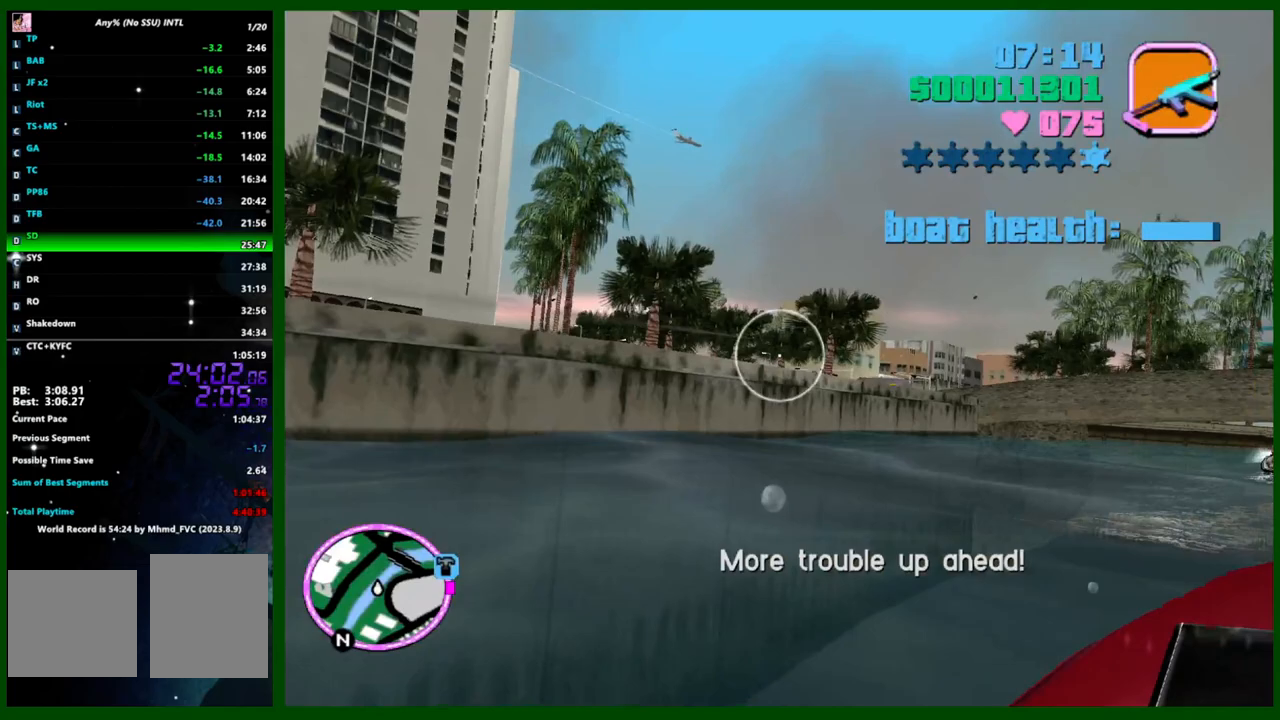
{"keys": [], "mouse": ["left"], "events": [[283, "mouse_left", "down"]]}
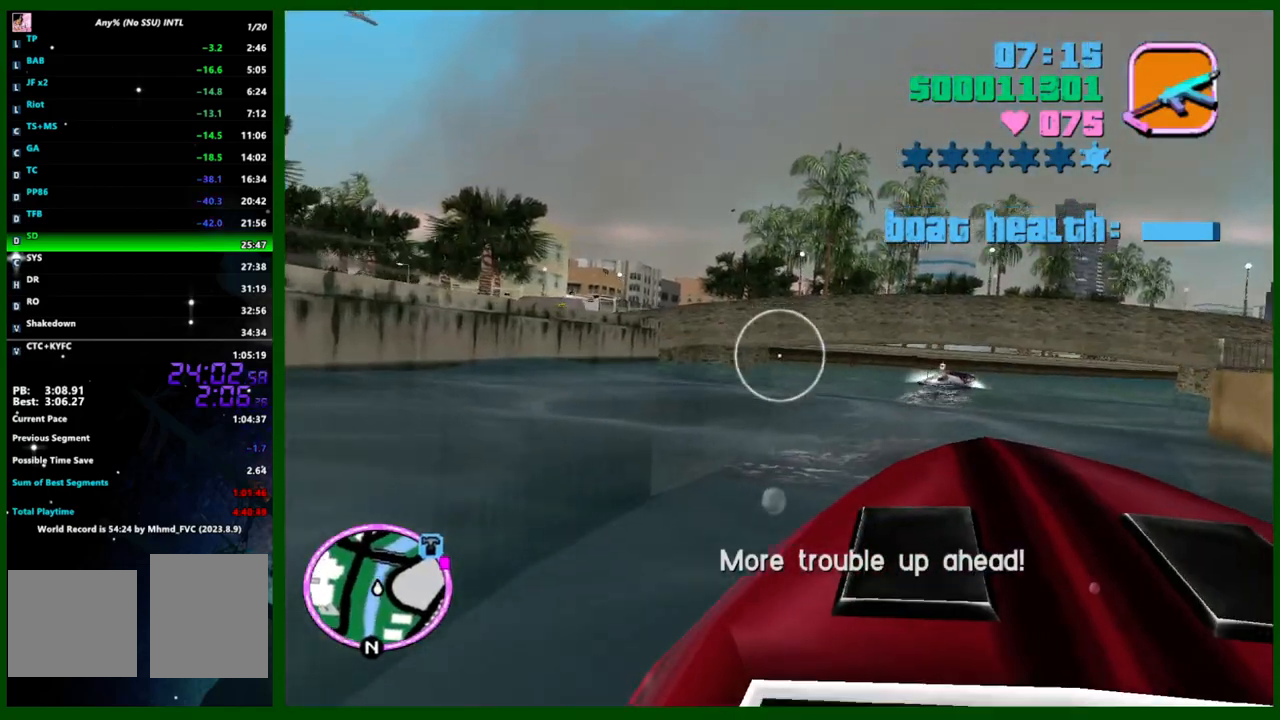
{"keys": [], "mouse": [], "events": [[217, "mouse_left", "up"]]}